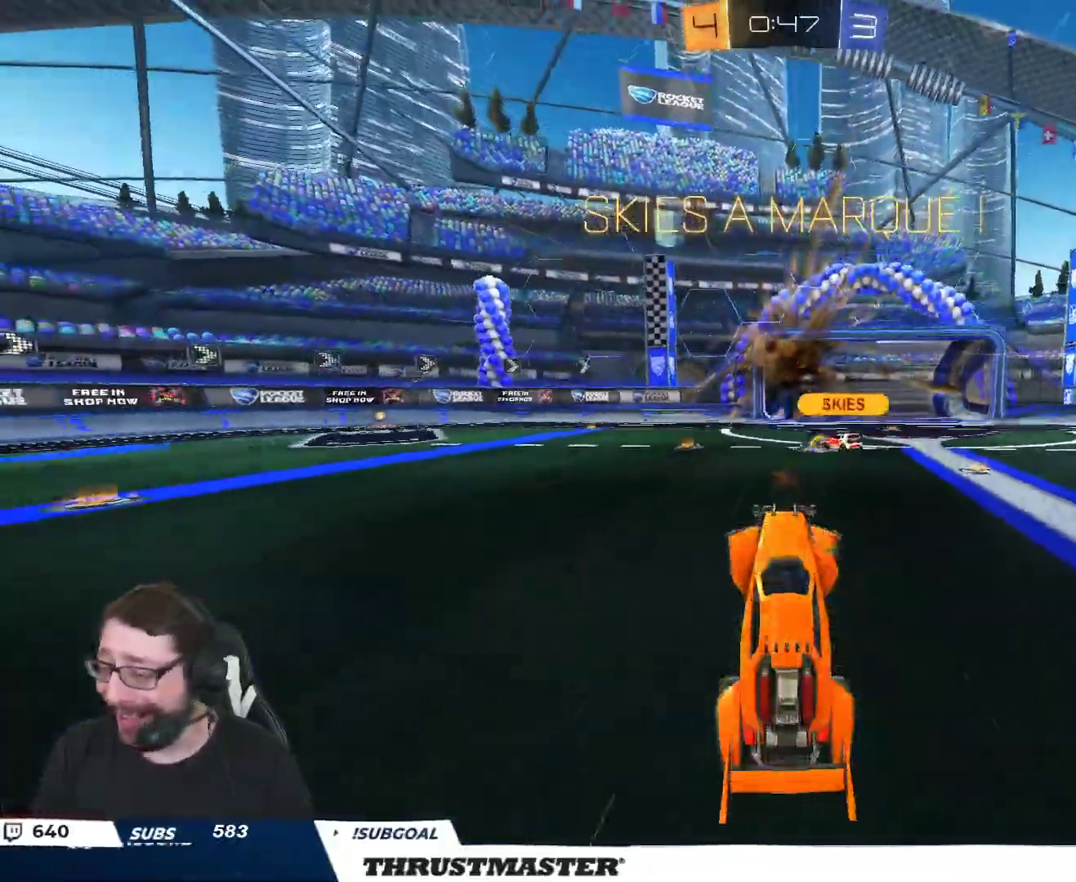
Gameplay with a controller (Xbox layout); each line is a JSON object with the inputs held at the frame after it. "events" lists button and stick changes between this image and that frame as [ms after this image, input, new state], when the widget could be followed in between.
{"buttons": ["B", "L1", "R2"], "left_stick": "up", "right_stick": "center", "events": [[117, "left_stick", "up-right"], [133, "R2", "down"], [150, "B", "down"], [150, "L1", "down"], [167, "Y", "down"], [317, "Y", "up"], [417, "left_stick", "up"]]}
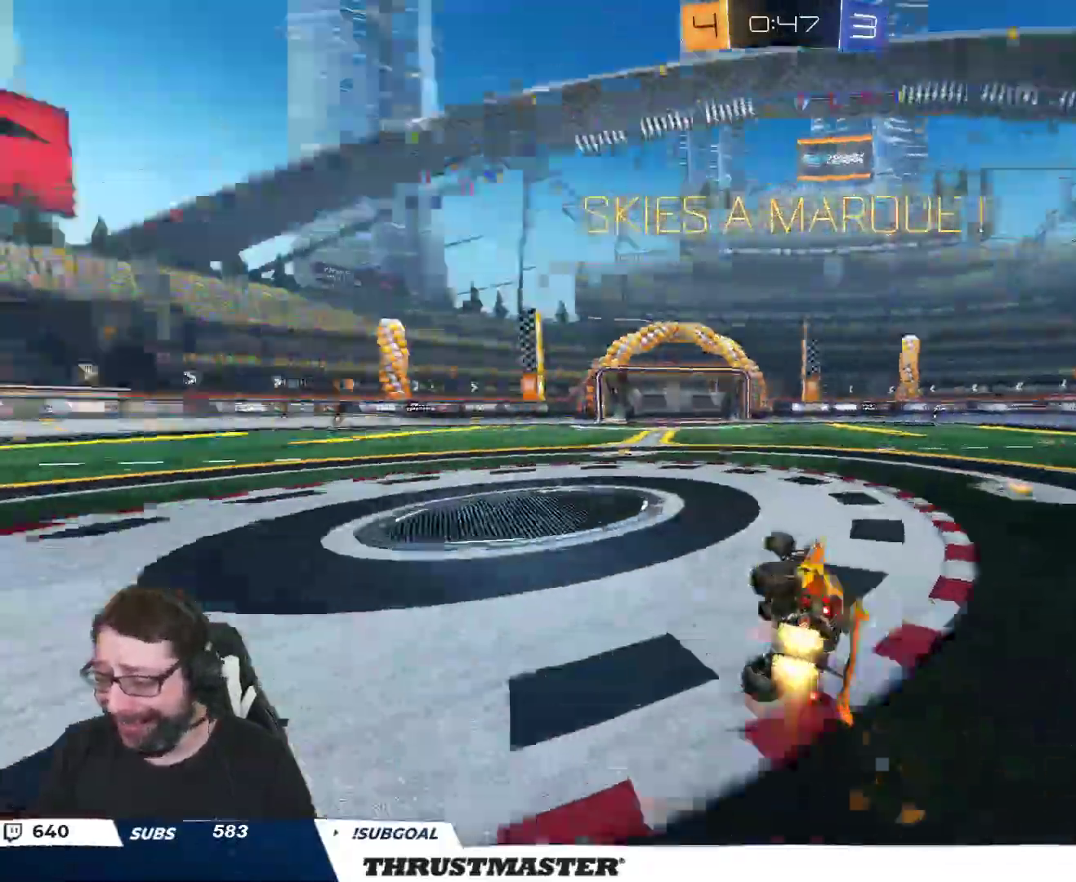
{"buttons": ["A", "R2"], "left_stick": "left", "right_stick": "center"}
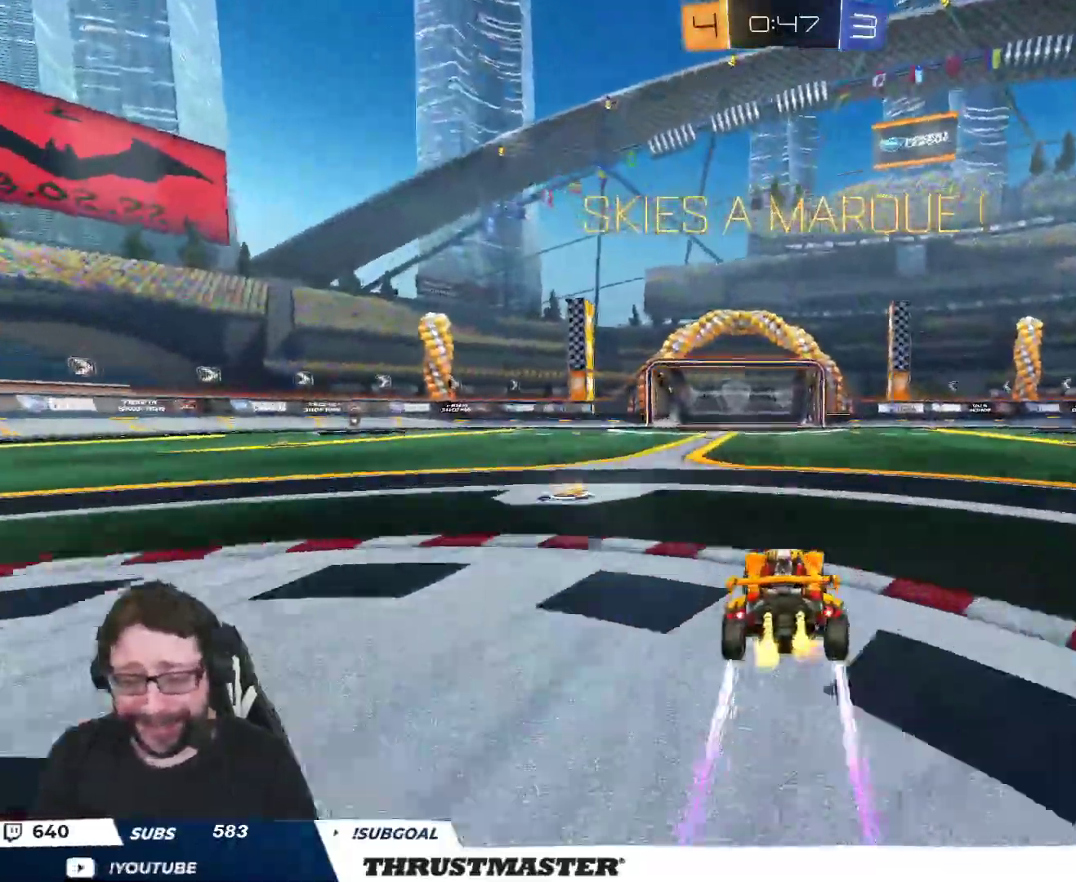
{"buttons": ["R2"], "left_stick": "right", "right_stick": "center", "events": [[67, "L2", "down"], [67, "left_stick", "up-right"], [83, "A", "up"], [133, "A", "down"], [183, "A", "up"], [250, "Y", "down"], [317, "Y", "up"], [350, "L2", "up"], [417, "left_stick", "right"]]}
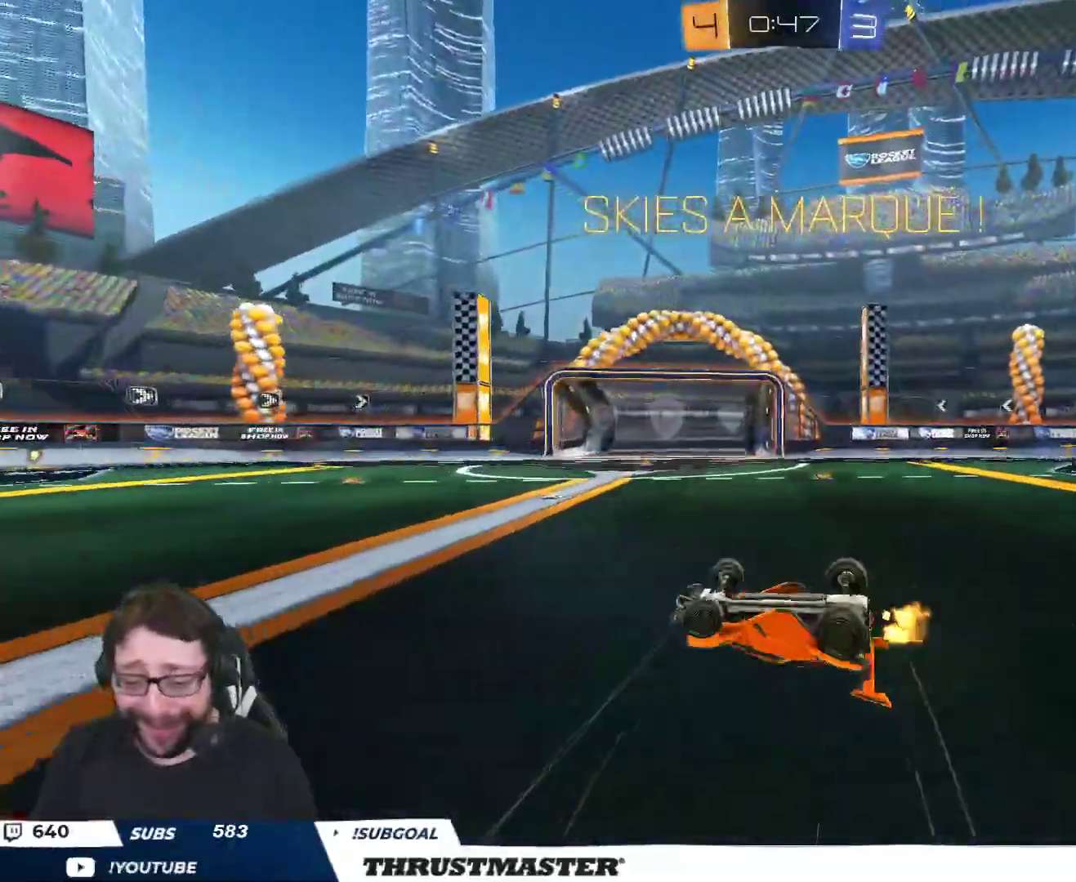
{"buttons": ["R2"], "left_stick": "center", "right_stick": "center", "events": [[467, "left_stick", "center"]]}
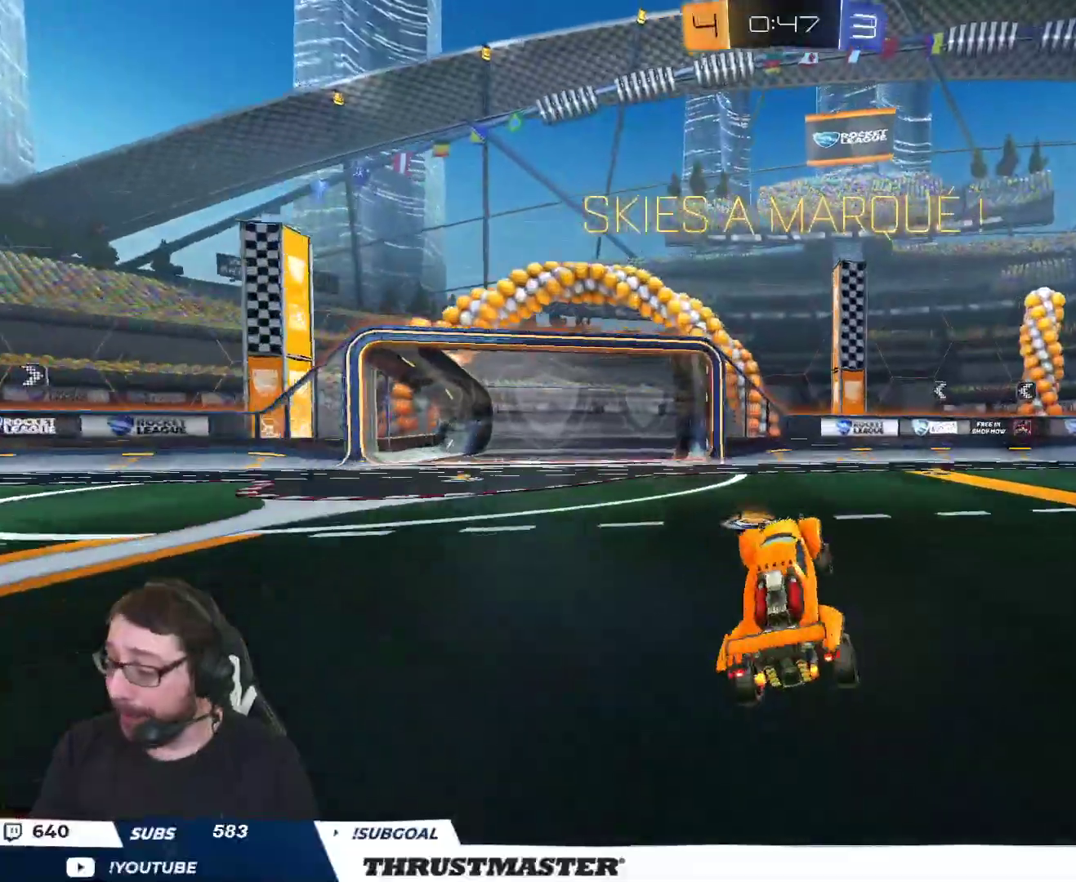
{"buttons": [], "left_stick": "center", "right_stick": "center", "events": [[317, "R2", "up"]]}
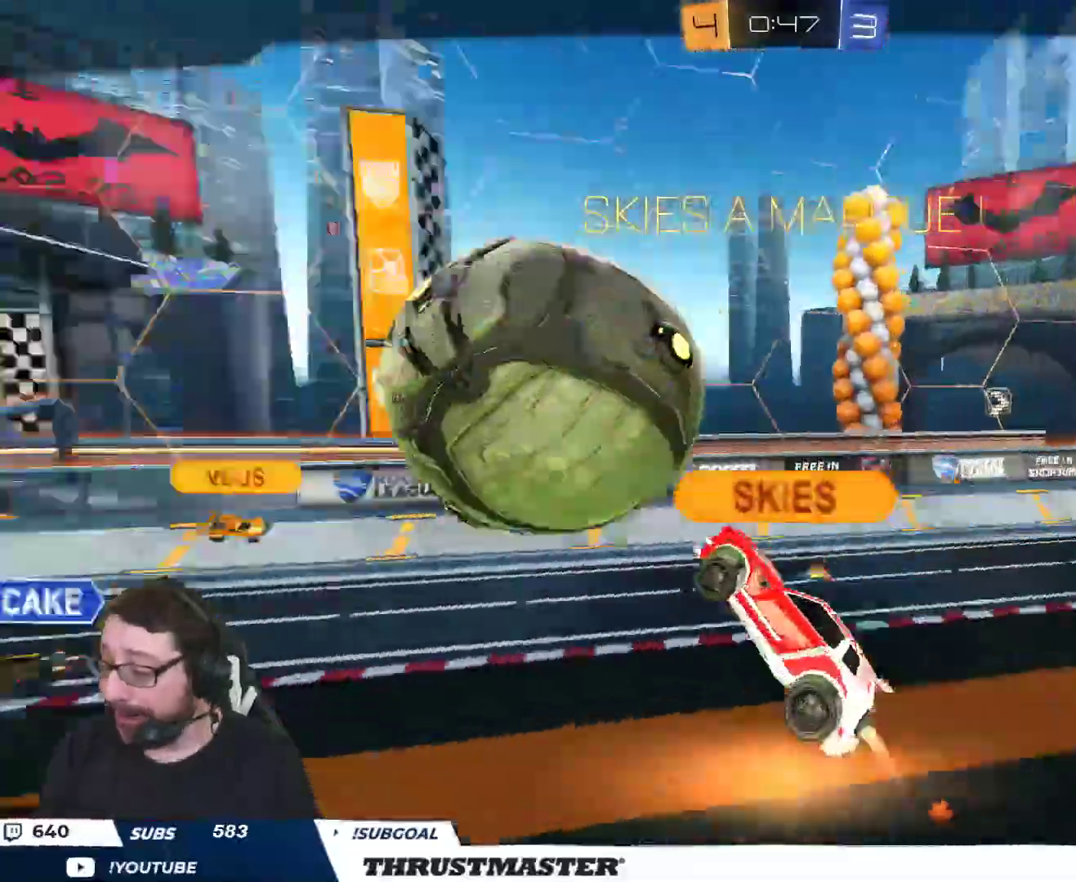
{"buttons": [], "left_stick": "center", "right_stick": "center", "events": []}
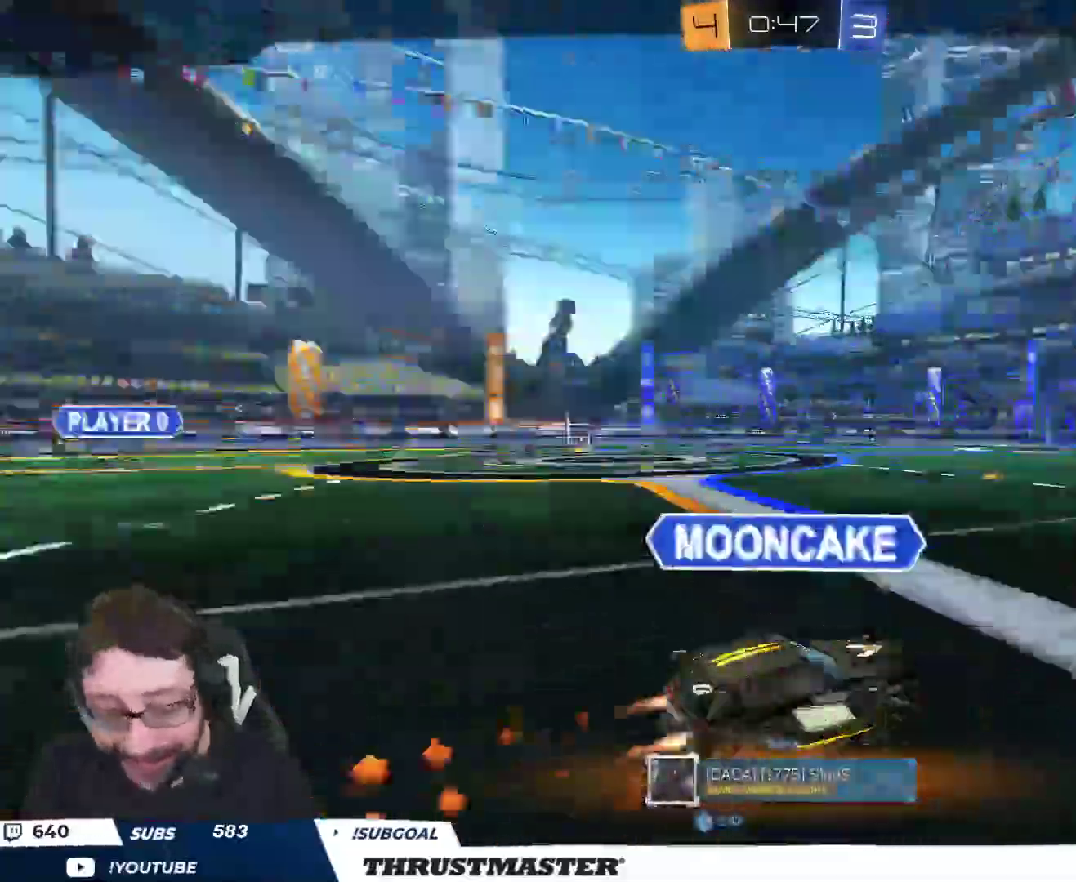
{"buttons": [], "left_stick": "center", "right_stick": "center", "events": [[17, "R2", "down"], [183, "R2", "up"]]}
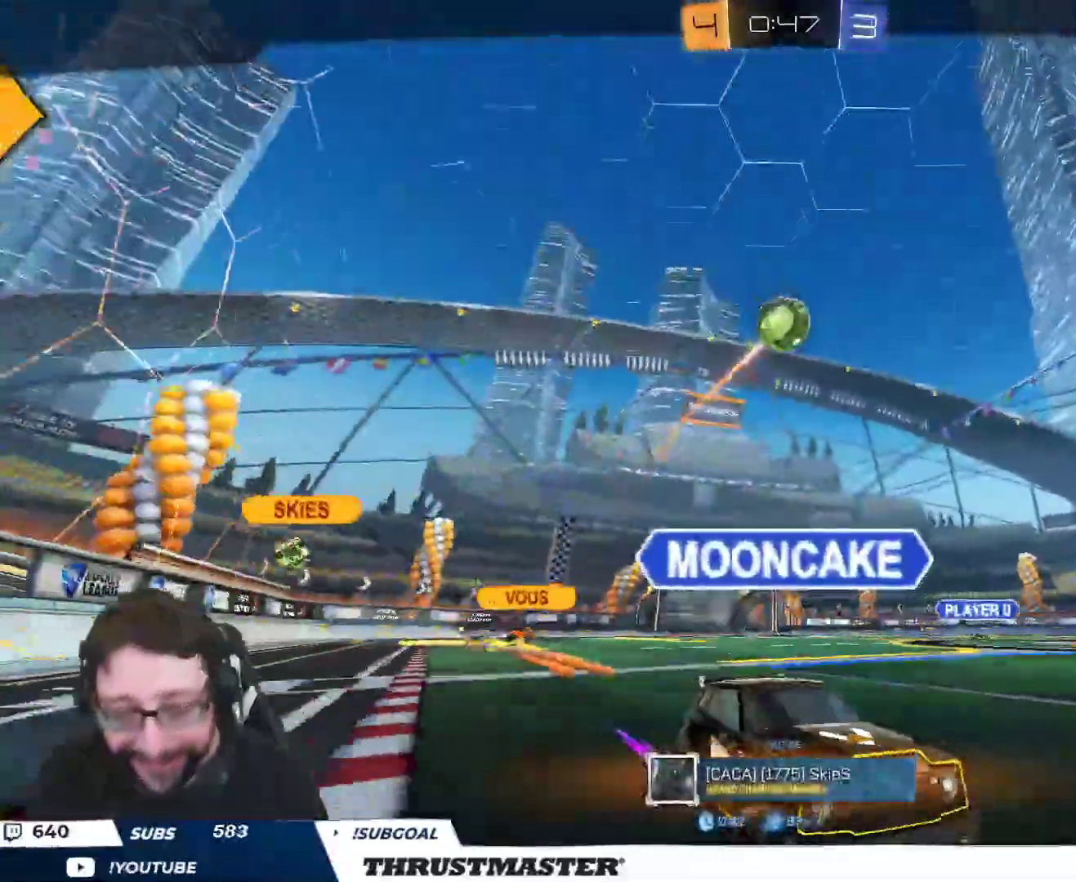
{"buttons": [], "left_stick": "center", "right_stick": "center", "events": []}
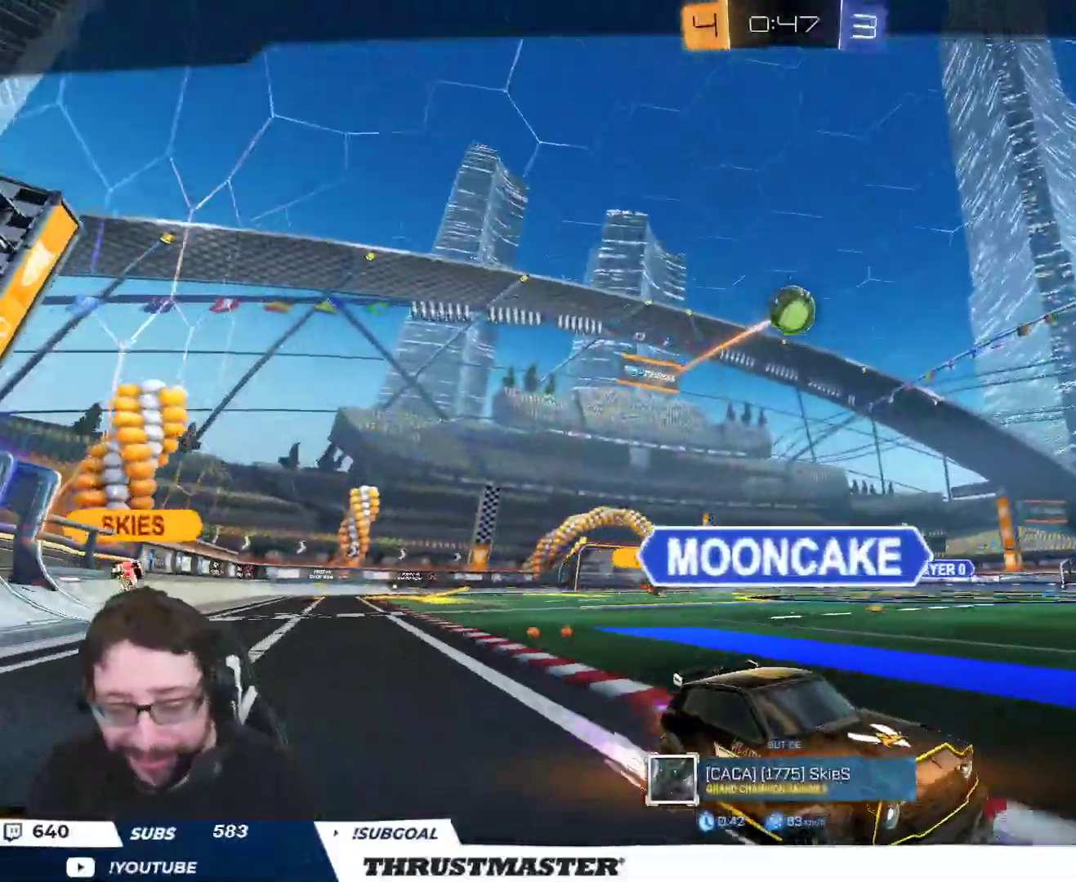
{"buttons": [], "left_stick": "center", "right_stick": "center", "events": []}
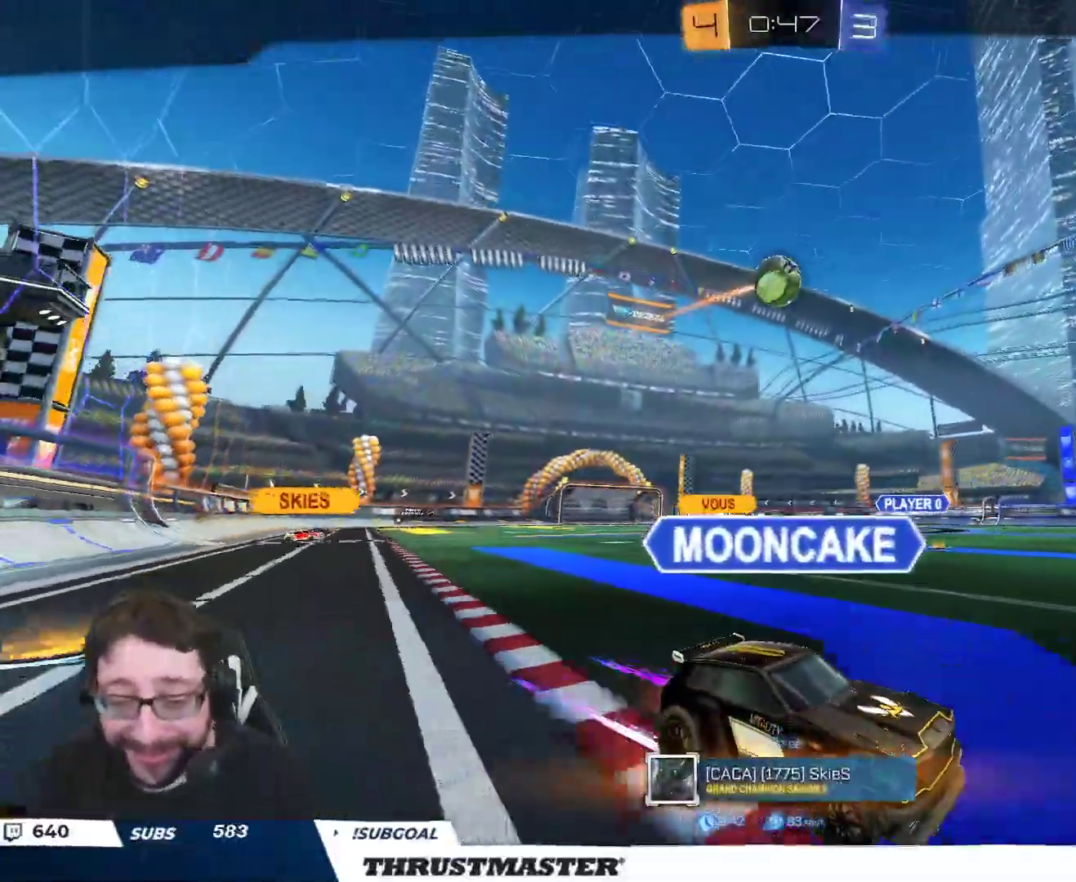
{"buttons": [], "left_stick": "center", "right_stick": "center", "events": []}
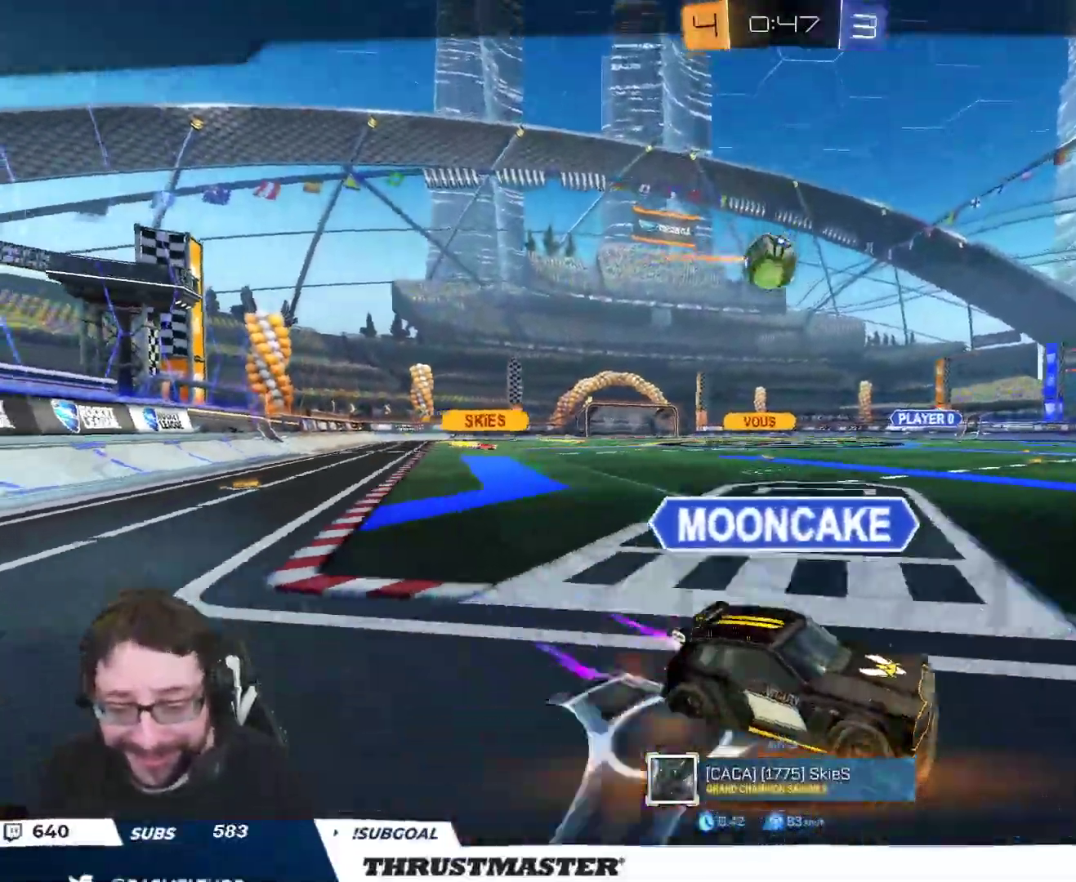
{"buttons": [], "left_stick": "center", "right_stick": "center", "events": []}
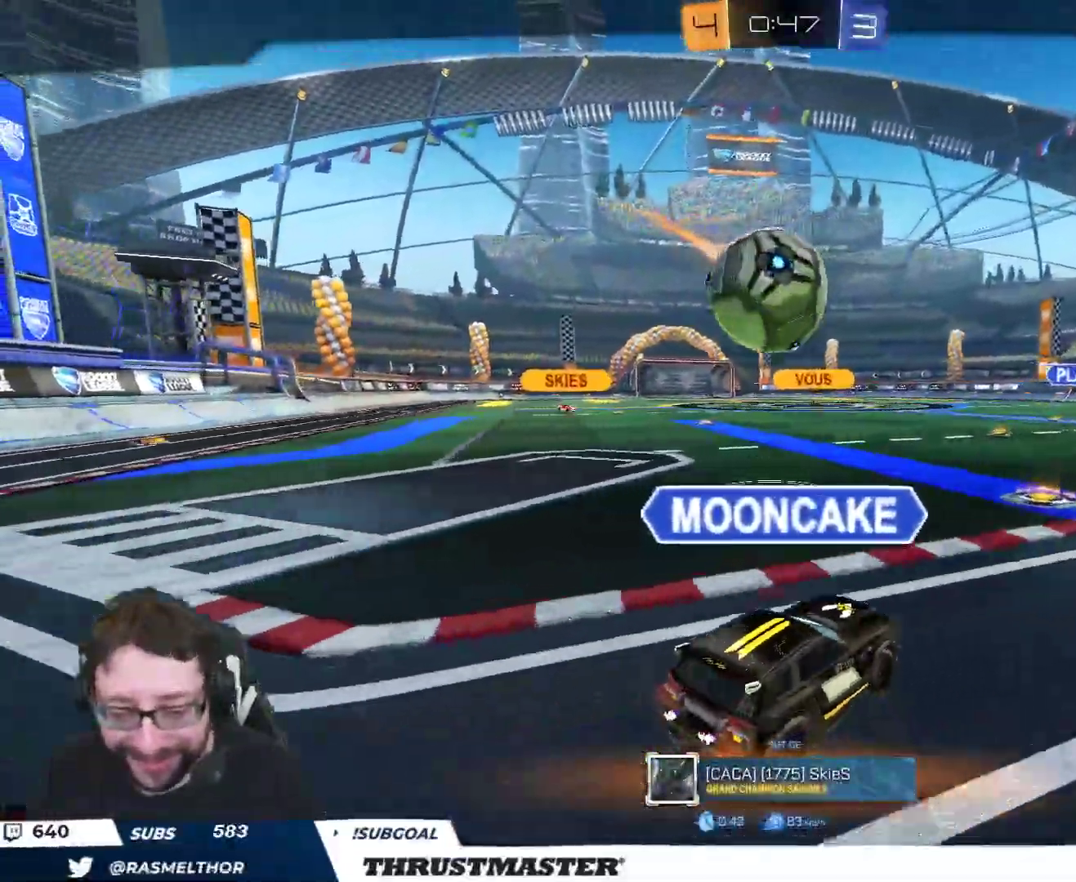
{"buttons": ["R2"], "left_stick": "center", "right_stick": "center", "events": [[350, "R2", "down"]]}
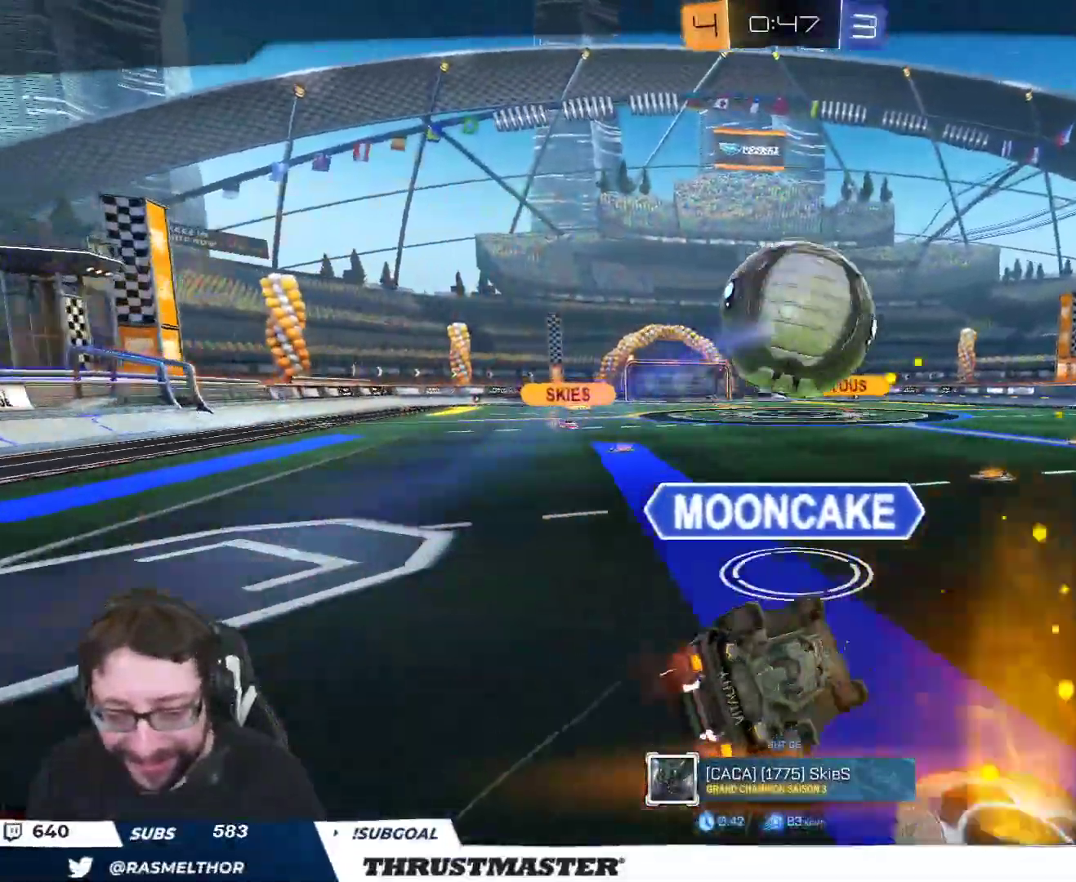
{"buttons": ["R2"], "left_stick": "center", "right_stick": "center", "events": []}
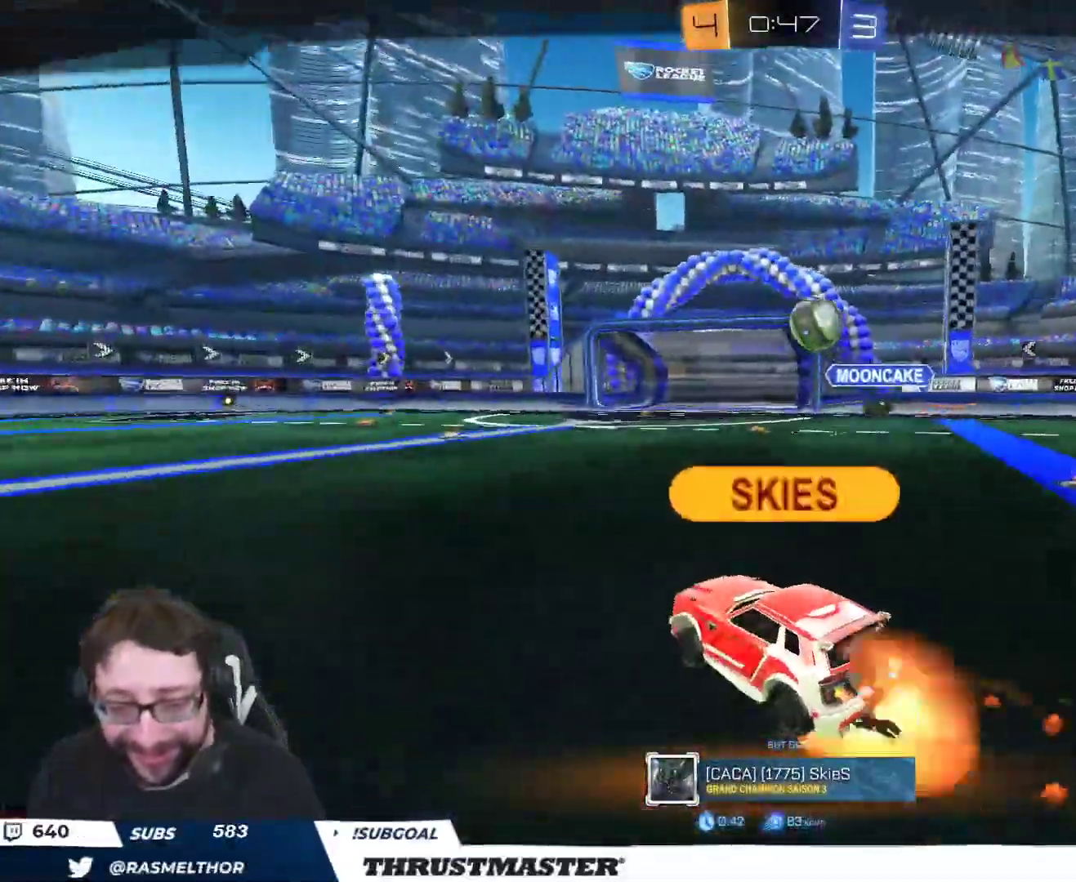
{"buttons": ["R2"], "left_stick": "center", "right_stick": "center", "events": []}
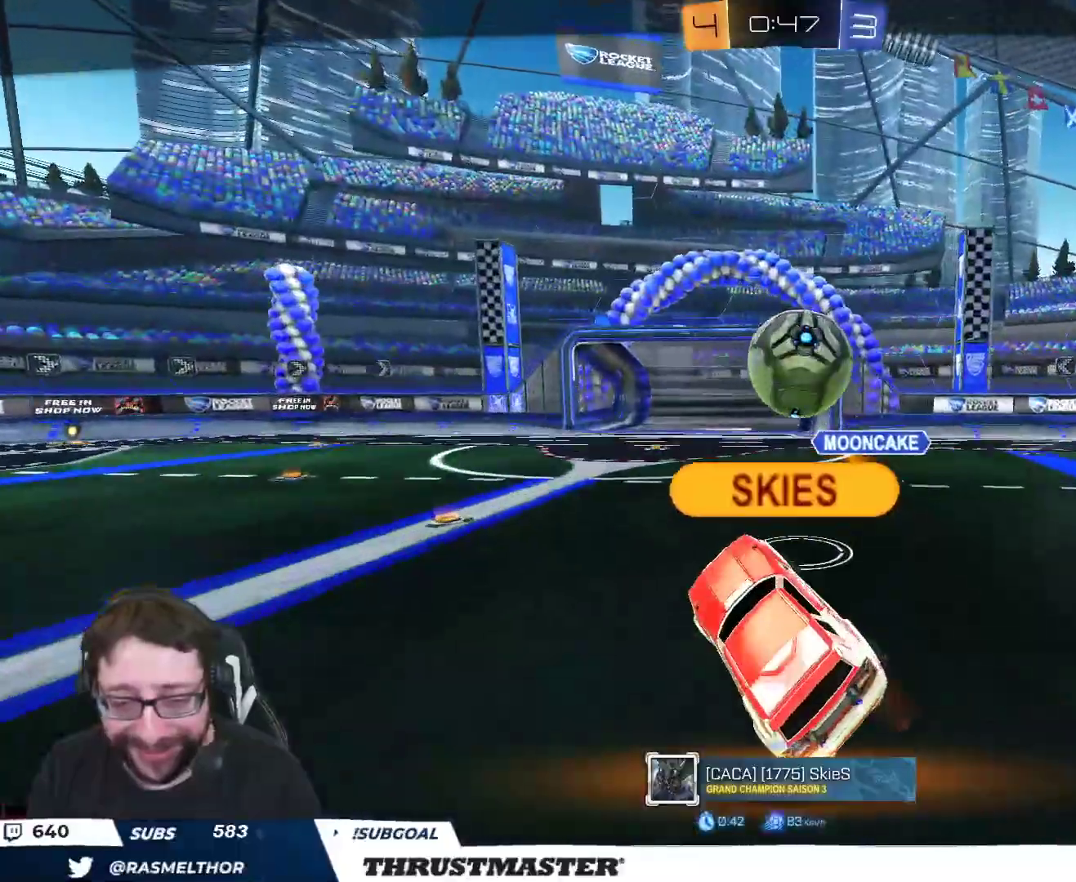
{"buttons": ["R2", "SELECT"], "left_stick": "center", "right_stick": "center", "events": [[383, "SELECT", "down"]]}
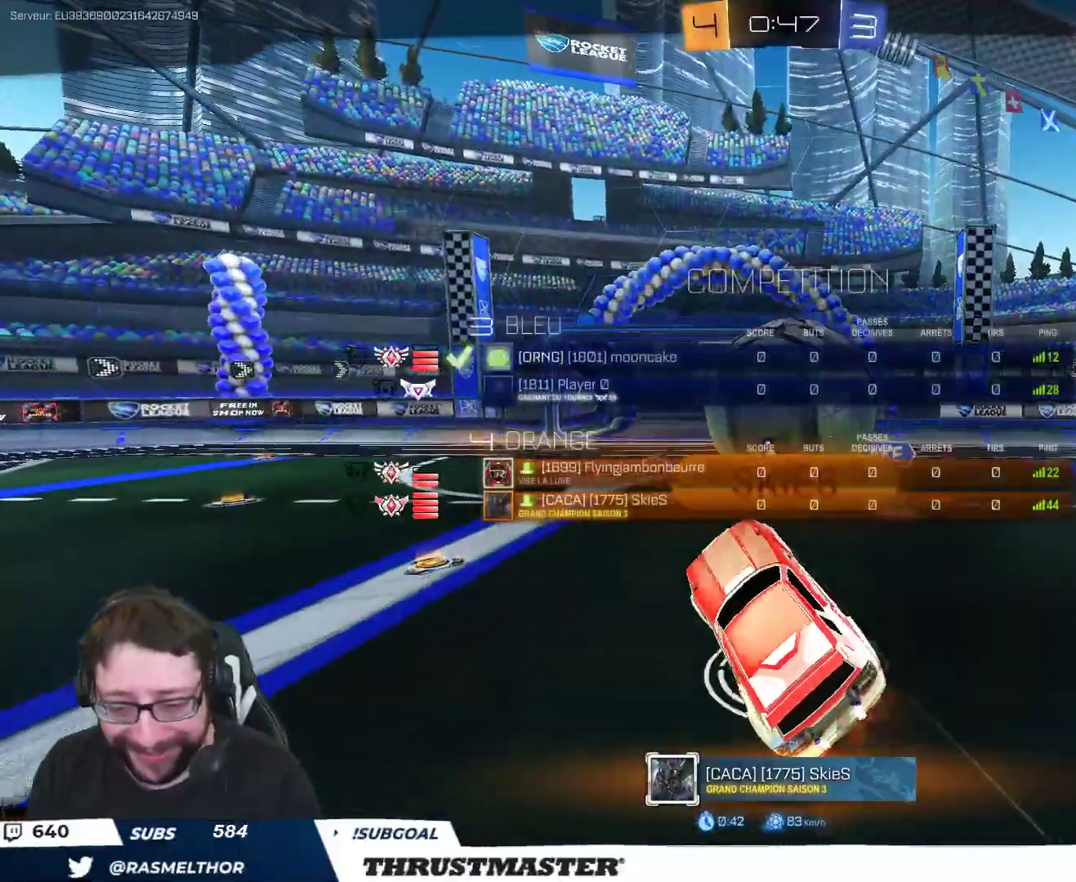
{"buttons": ["R2", "SELECT"], "left_stick": "center", "right_stick": "center", "events": []}
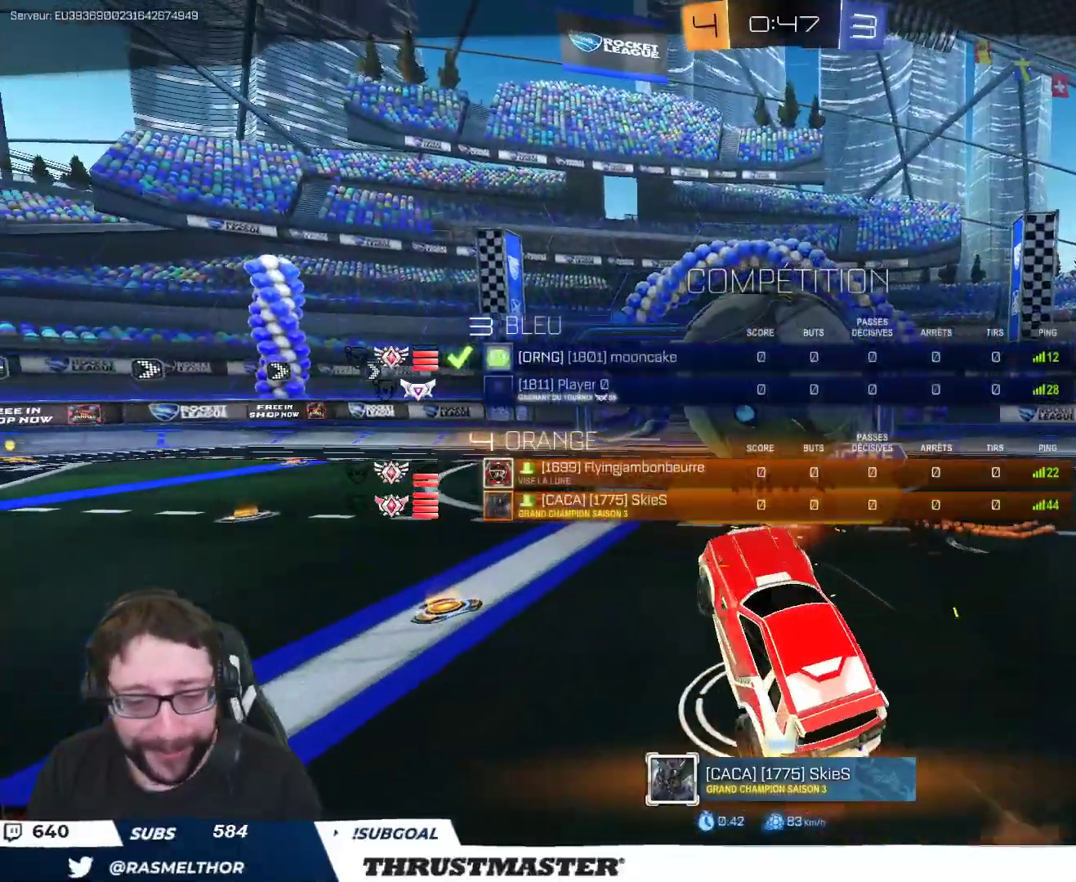
{"buttons": [], "left_stick": "center", "right_stick": "center", "events": [[383, "R2", "up"], [383, "SELECT", "up"]]}
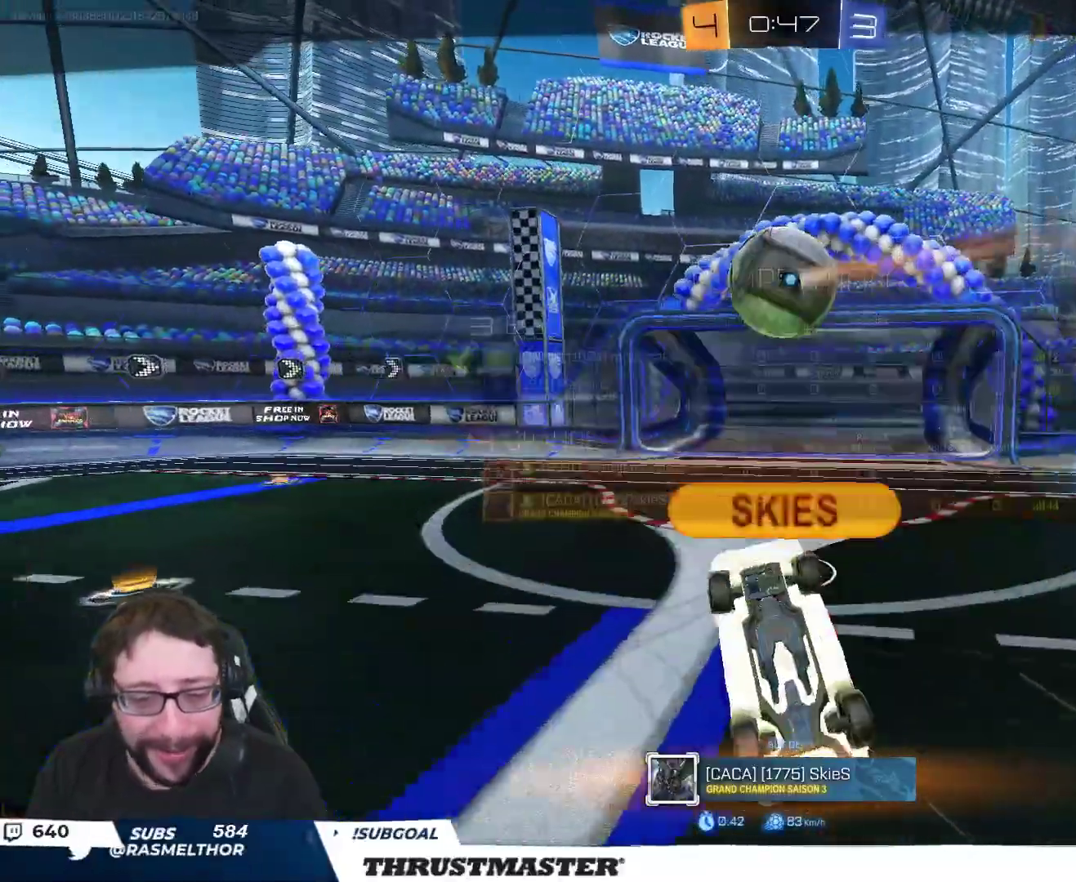
{"buttons": ["A"], "left_stick": "center", "right_stick": "center", "events": [[17, "R2", "down"], [133, "R2", "up"], [217, "R2", "down"], [283, "SELECT", "down"], [333, "SELECT", "up"], [400, "R2", "up"], [450, "A", "down"]]}
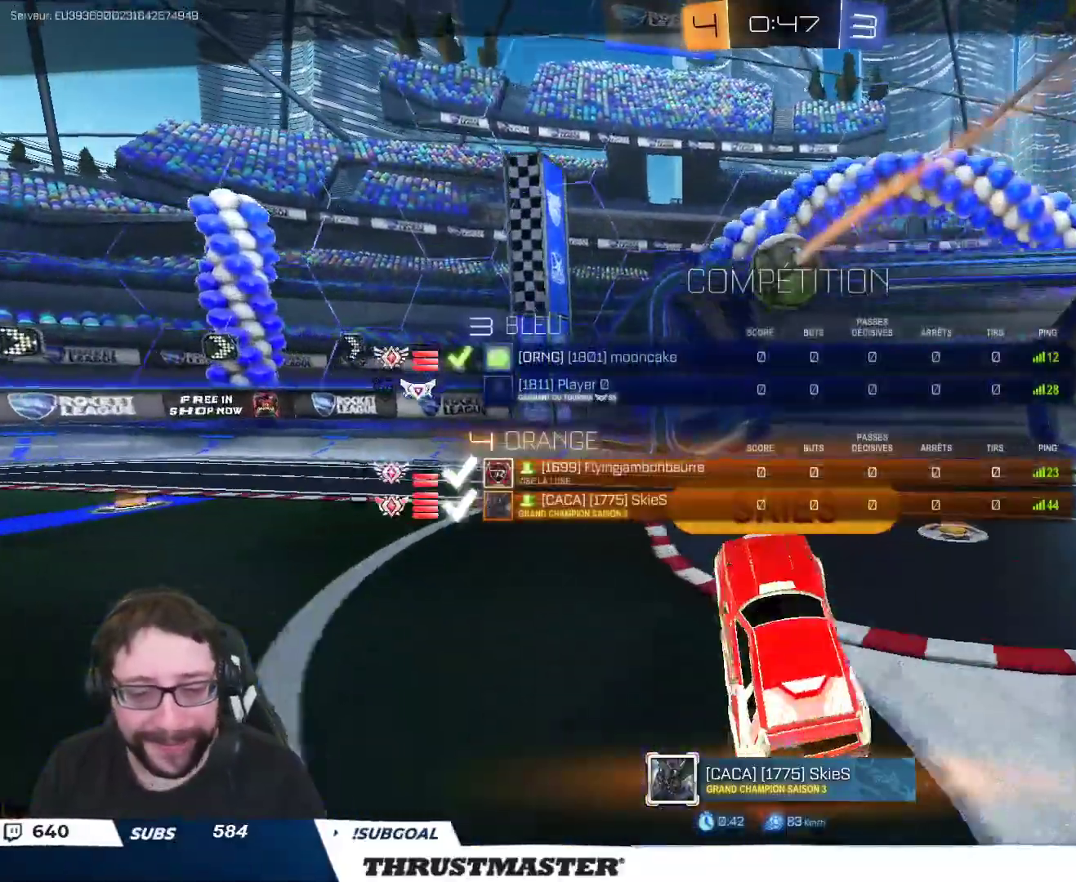
{"buttons": [], "left_stick": "center", "right_stick": "center", "events": [[67, "A", "up"]]}
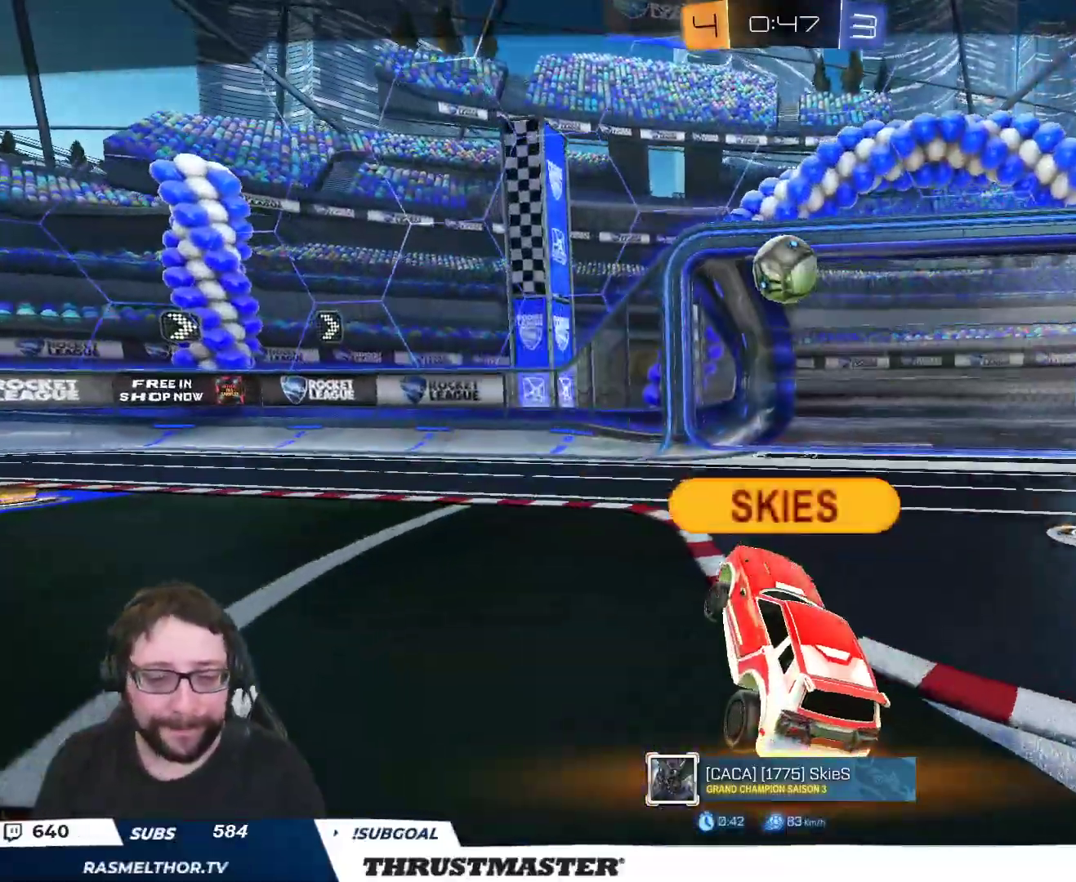
{"buttons": [], "left_stick": "center", "right_stick": "center", "events": []}
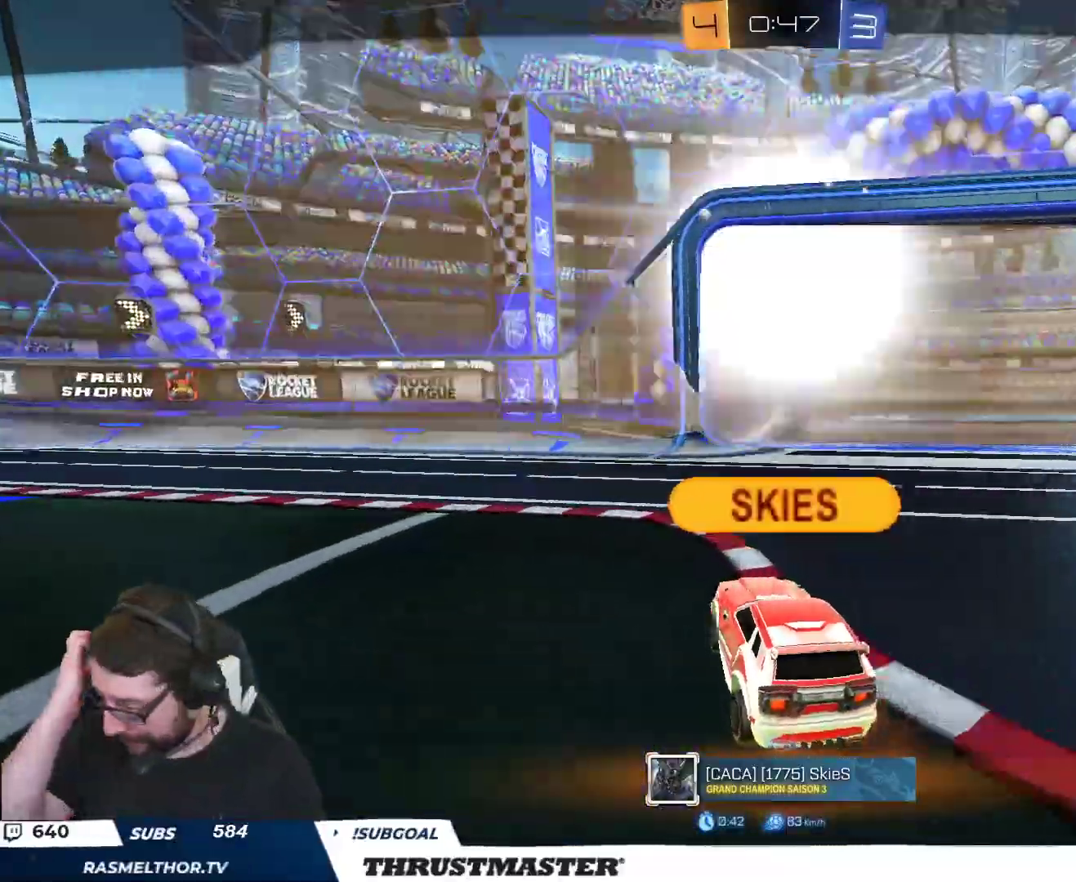
{"buttons": [], "left_stick": "center", "right_stick": "center", "events": []}
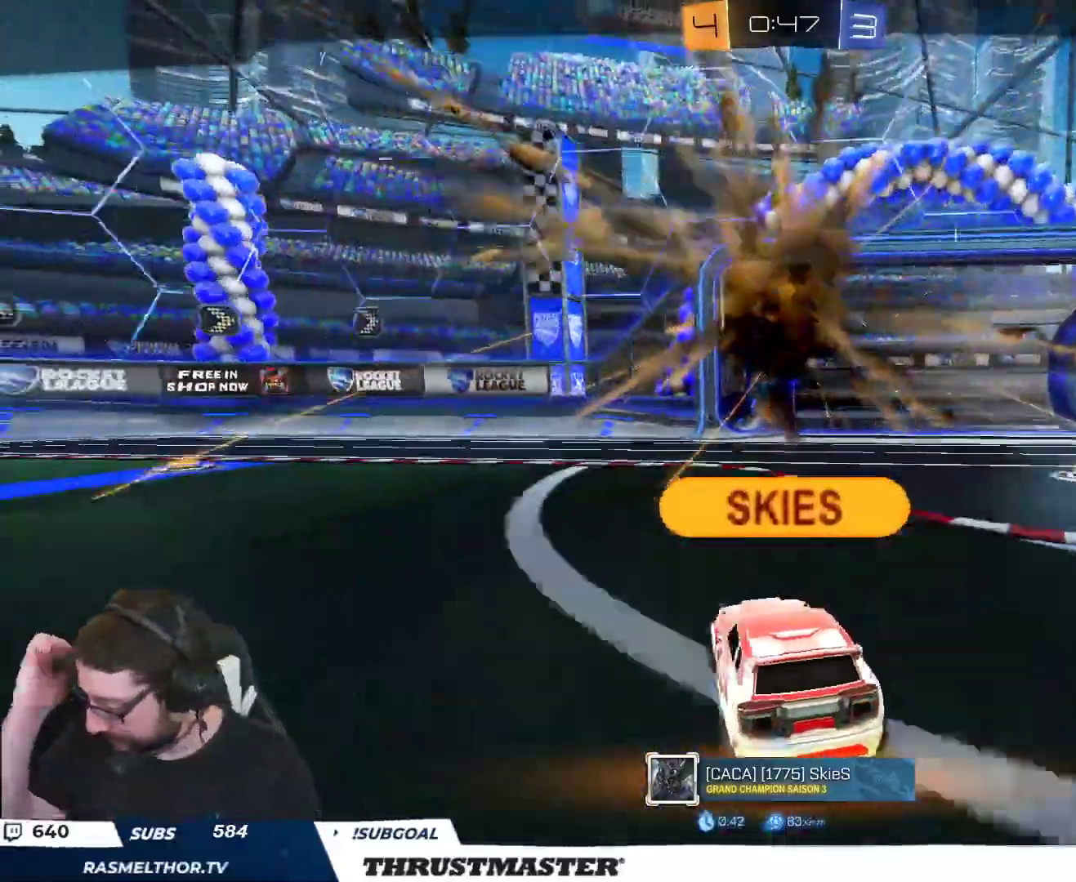
{"buttons": ["Y", "R2"], "left_stick": "center", "right_stick": "center", "events": [[383, "R2", "down"], [433, "Y", "down"]]}
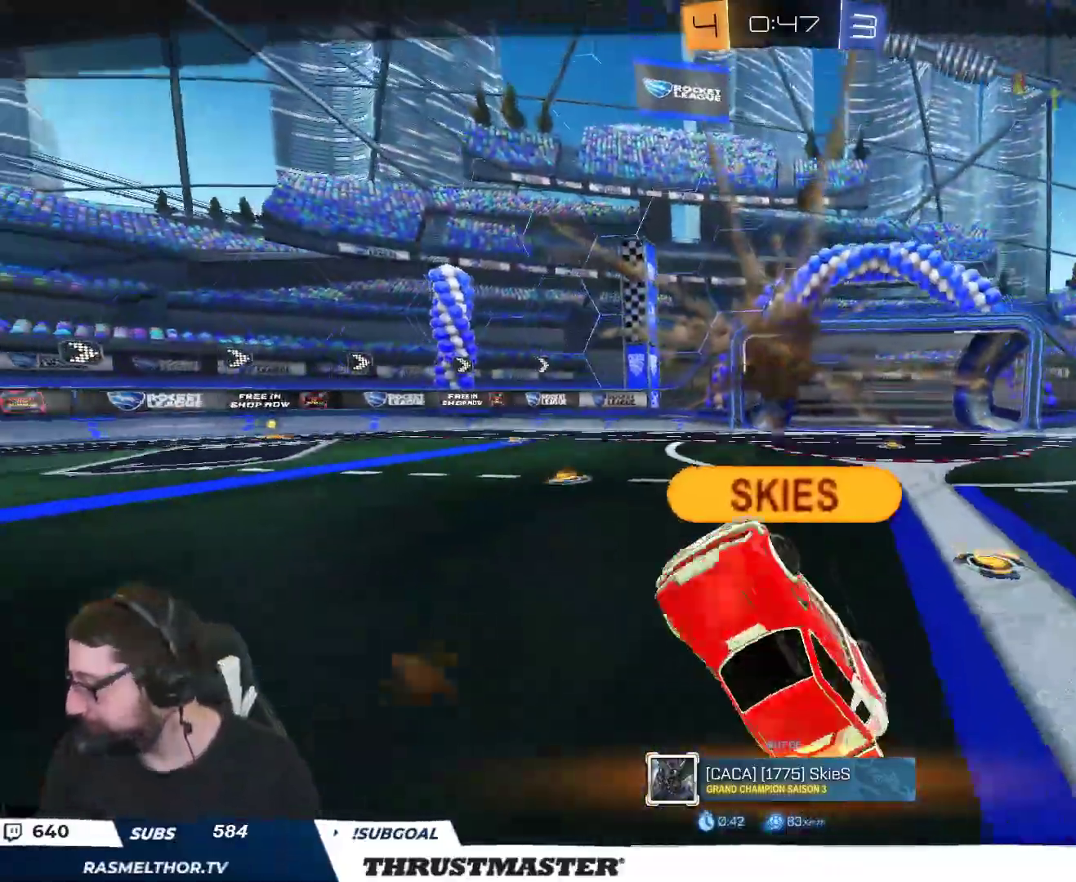
{"buttons": ["R2"], "left_stick": "center", "right_stick": "center", "events": [[33, "Y", "up"]]}
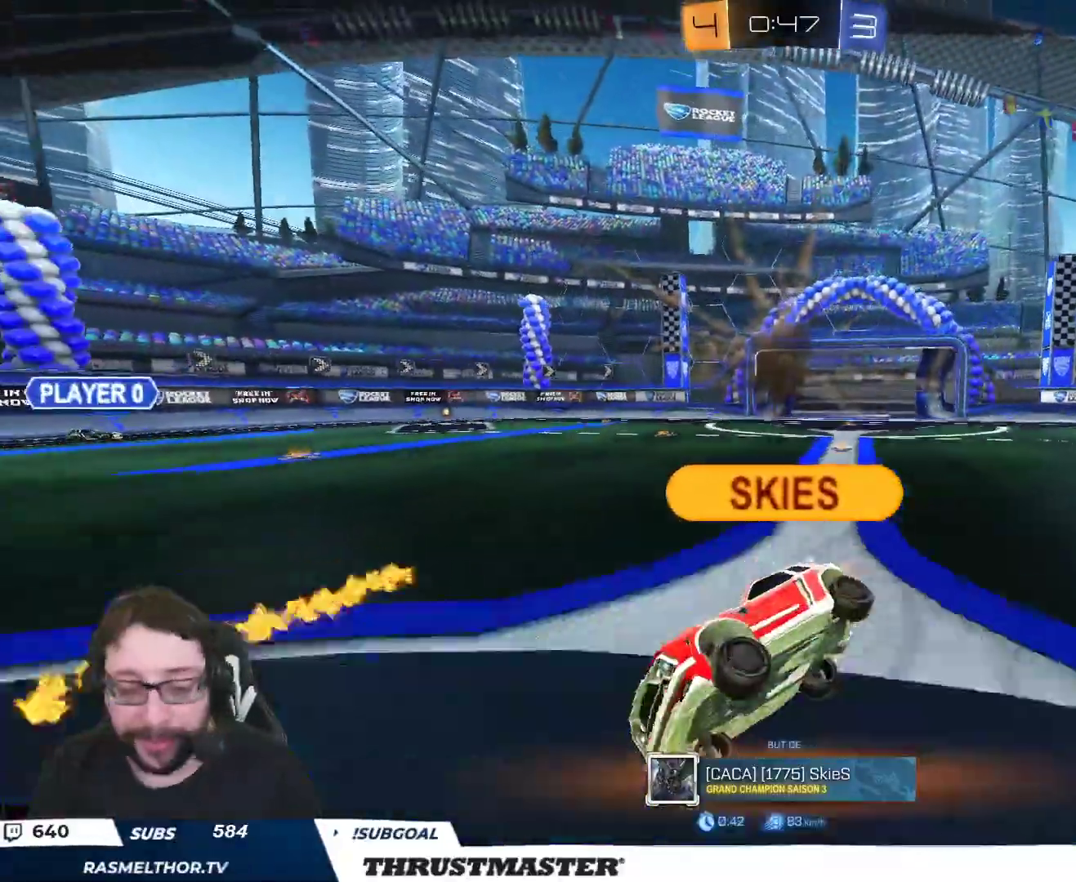
{"buttons": ["R2"], "left_stick": "center", "right_stick": "center", "events": [[50, "Y", "down"], [167, "Y", "up"], [417, "right_stick", "right"], [483, "right_stick", "center"]]}
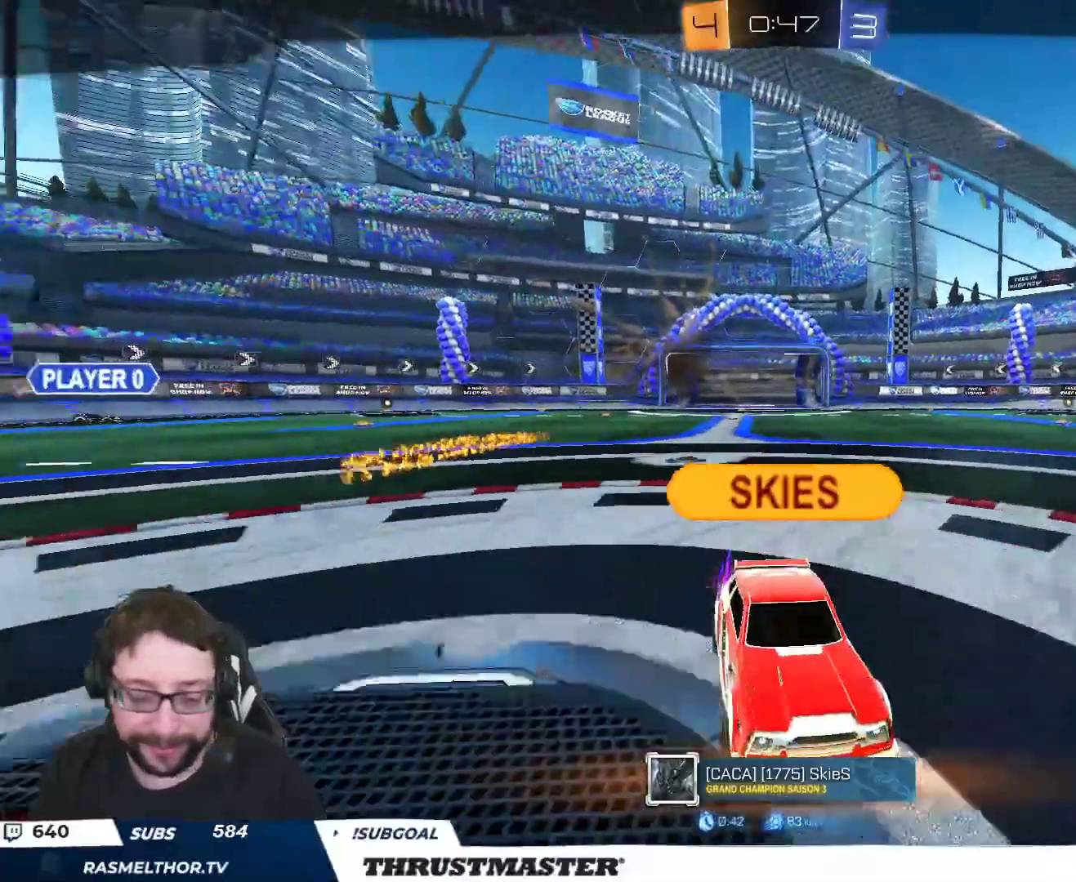
{"buttons": ["R2", "SELECT"], "left_stick": "center", "right_stick": "center", "events": [[67, "SELECT", "down"], [250, "Y", "down"], [333, "Y", "up"]]}